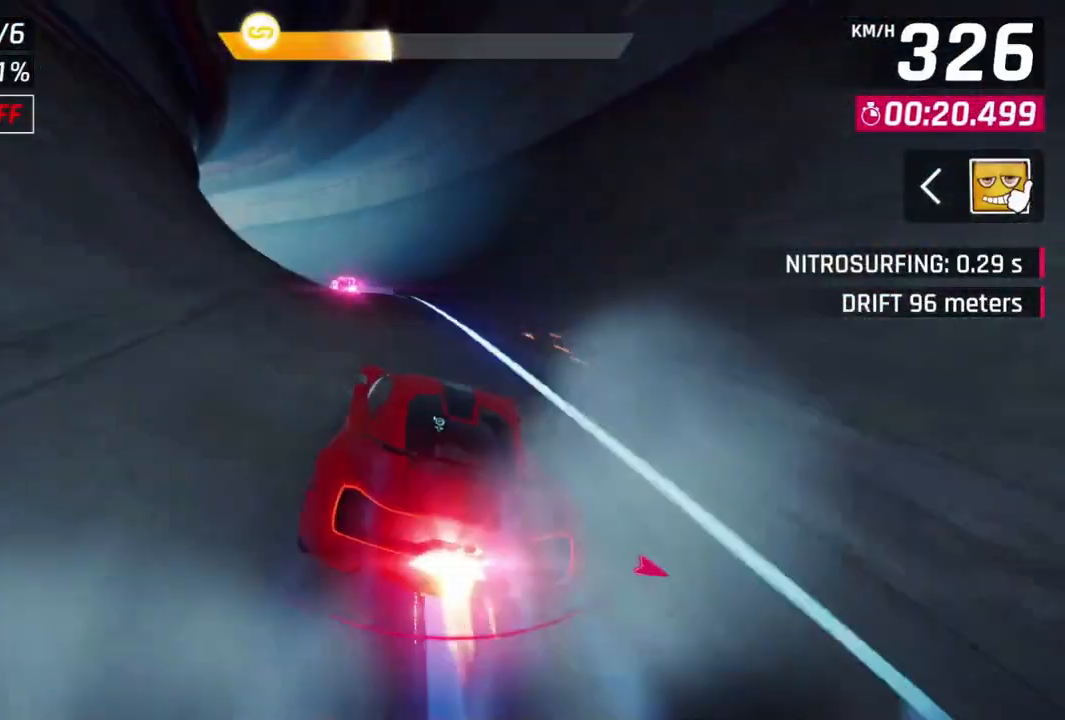
Gameplay with a controller (Xbox layout); each line is a JSON object with the inputs held at the frame after it (dt_ms = milliseconds from this image to that frame). "events" lists button and stick changes between this image and that frame as [ms after this image, input, new state], when the widget could be followed in between. Not read: right_stick.
{"dt_ms": 500, "buttons": [], "left_stick": "up-left", "events": [[200, "A", "up"], [200, "R1", "up"]]}
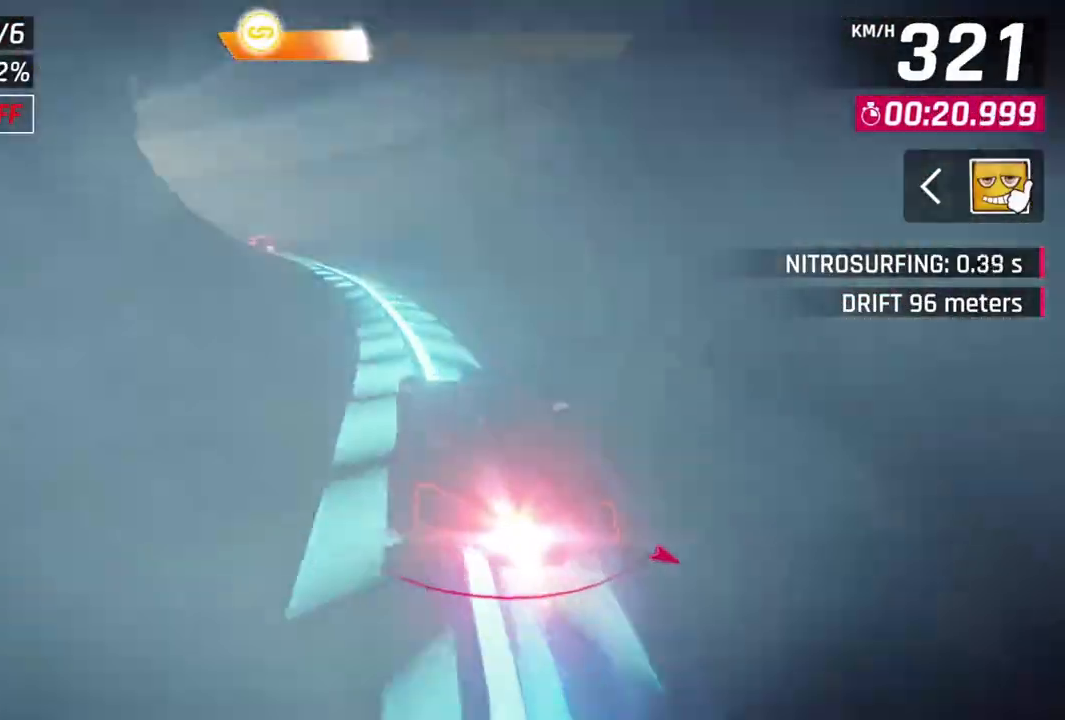
{"dt_ms": 500, "buttons": [], "left_stick": "up-left", "events": []}
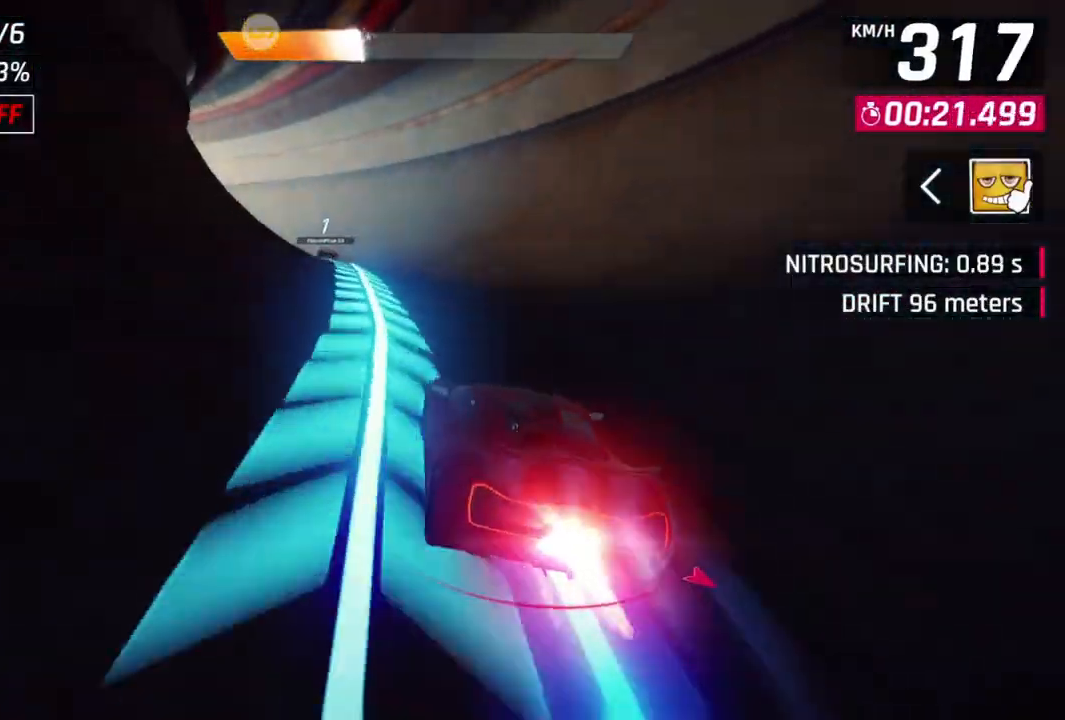
{"dt_ms": 500, "buttons": [], "left_stick": "center", "events": [[367, "left_stick", "center"]]}
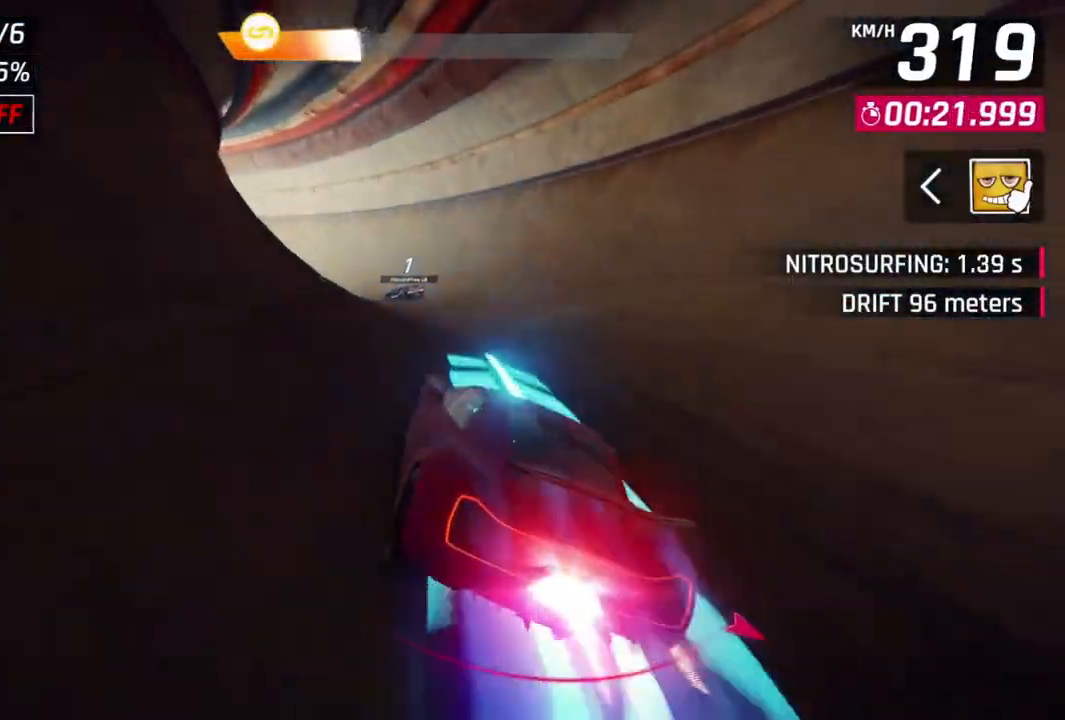
{"dt_ms": 500, "buttons": ["L3"], "left_stick": "left", "events": [[100, "left_stick", "left"], [133, "L2", "down"], [267, "L2", "up"], [500, "L3", "down"]]}
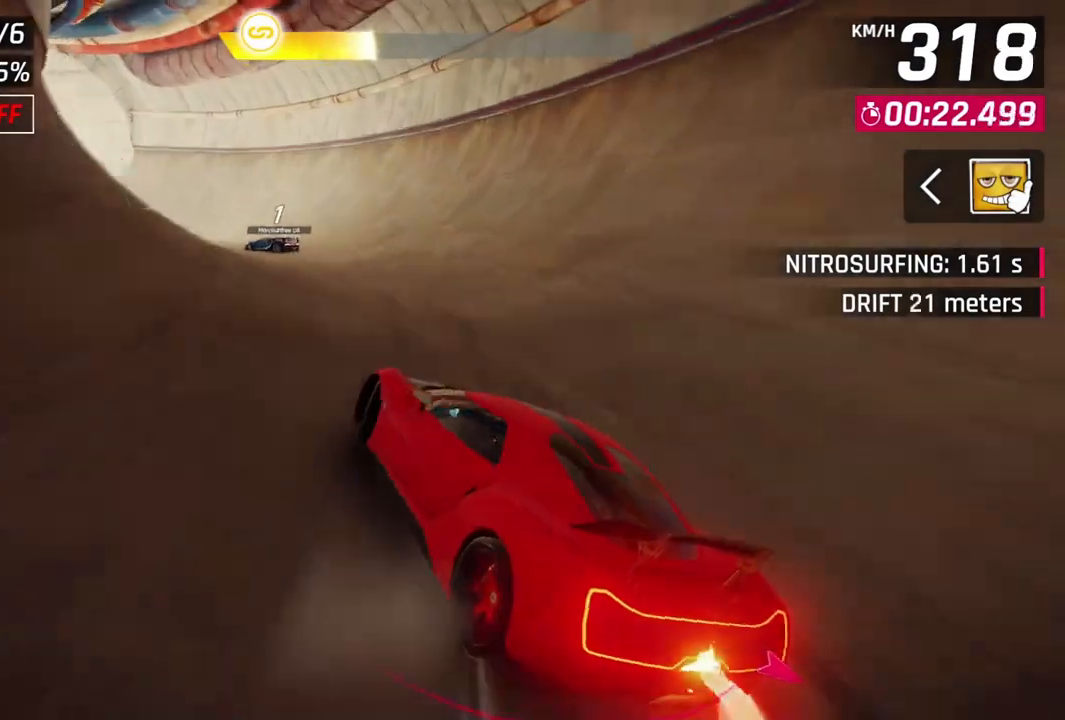
{"dt_ms": 500, "buttons": ["L2"], "left_stick": "center", "events": [[200, "L3", "up"], [467, "left_stick", "center"], [500, "L2", "down"]]}
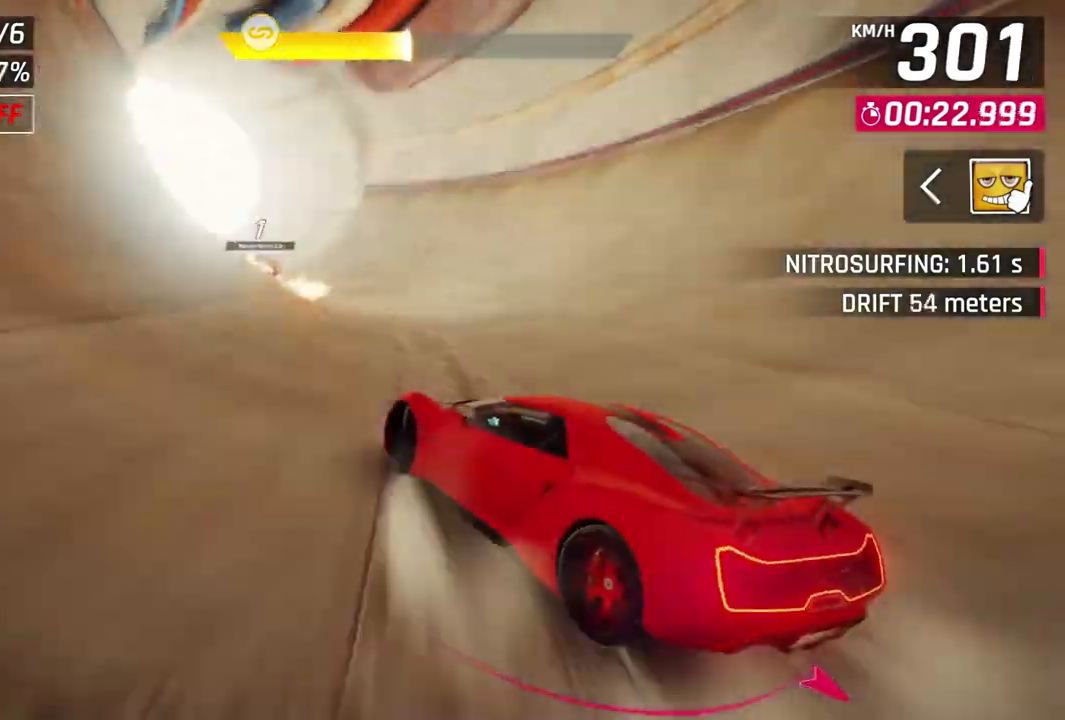
{"dt_ms": 500, "buttons": ["A", "R1"], "left_stick": "left", "events": [[133, "L2", "up"], [200, "A", "down"], [200, "R1", "down"], [200, "left_stick", "left"]]}
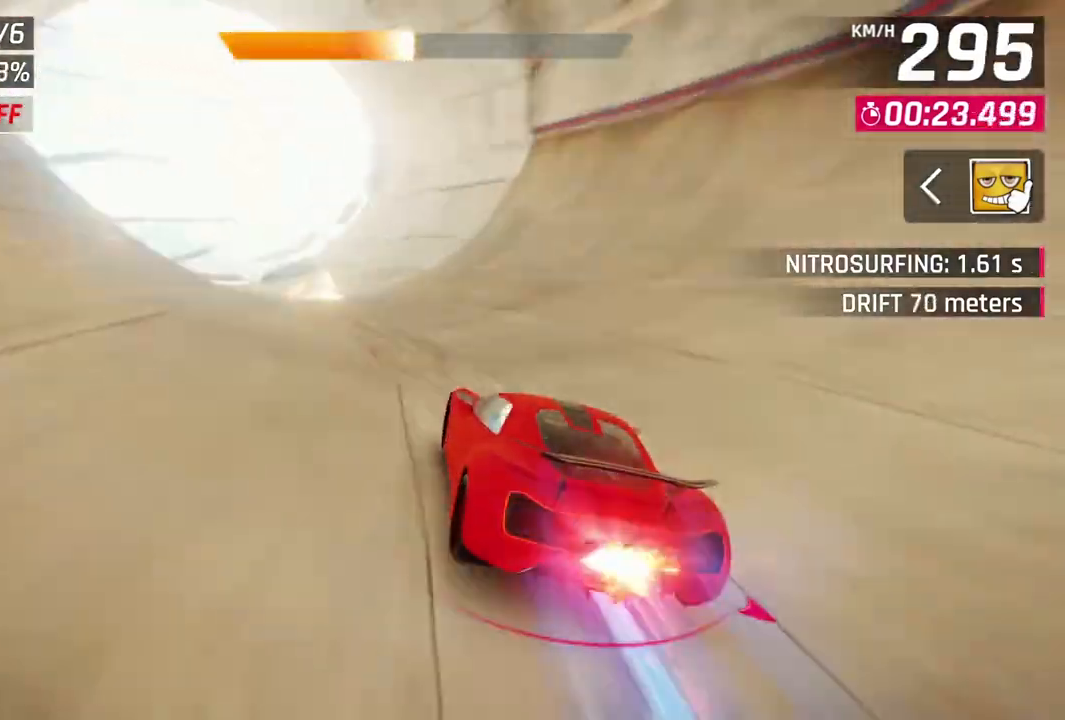
{"dt_ms": 500, "buttons": ["L2"], "left_stick": "left", "events": [[367, "L2", "down"], [433, "A", "up"], [467, "R1", "up"]]}
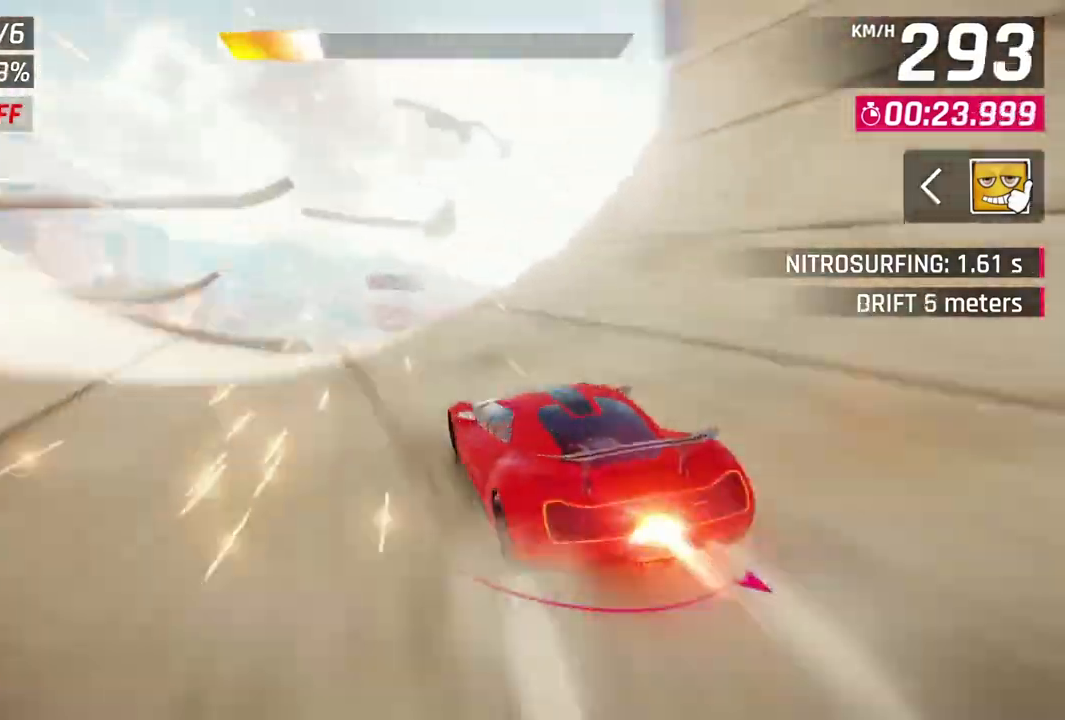
{"dt_ms": 500, "buttons": ["A", "R1"], "left_stick": "left", "events": [[100, "A", "down"], [100, "R1", "down"], [133, "L2", "up"]]}
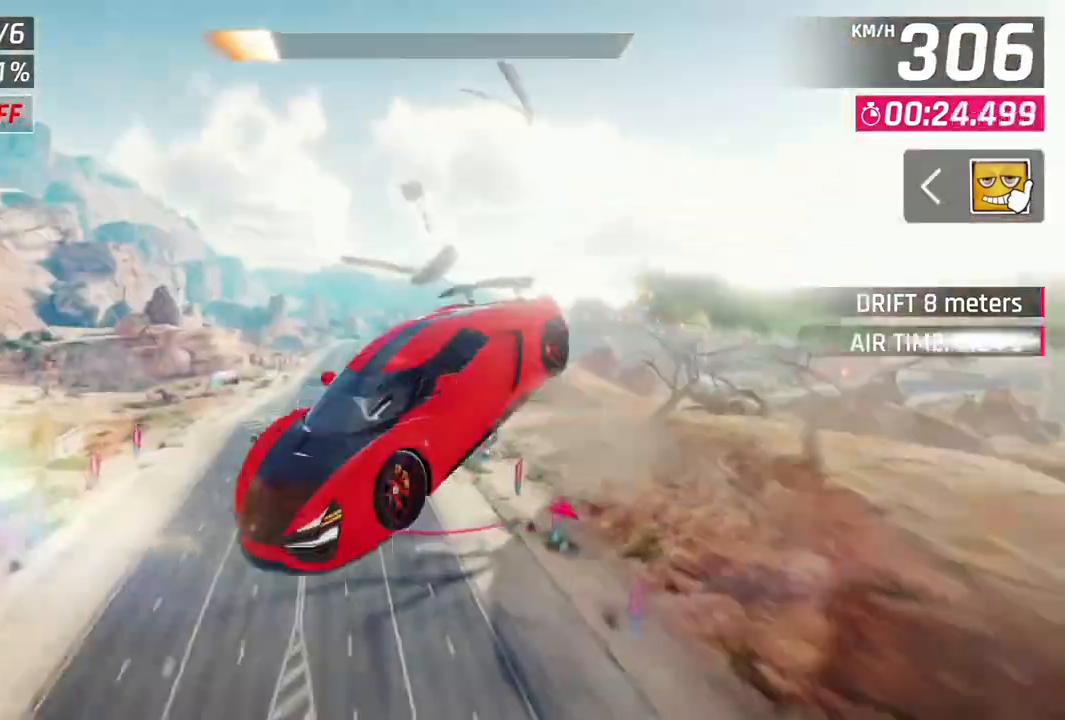
{"dt_ms": 500, "buttons": ["A", "R1"], "left_stick": "center", "events": [[167, "left_stick", "up-left"], [333, "left_stick", "center"], [400, "R1", "up"], [467, "R1", "down"]]}
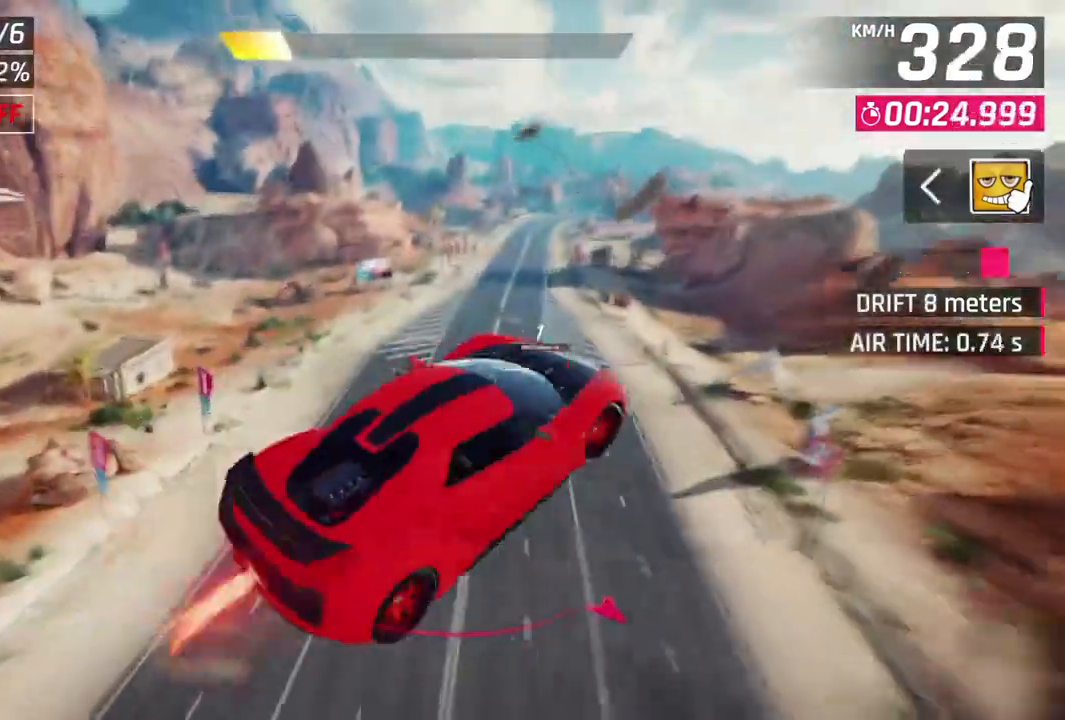
{"dt_ms": 500, "buttons": ["A", "R1"], "left_stick": "right", "events": [[100, "A", "up"], [100, "R1", "up"], [133, "A", "down"], [133, "R1", "down"], [333, "left_stick", "right"]]}
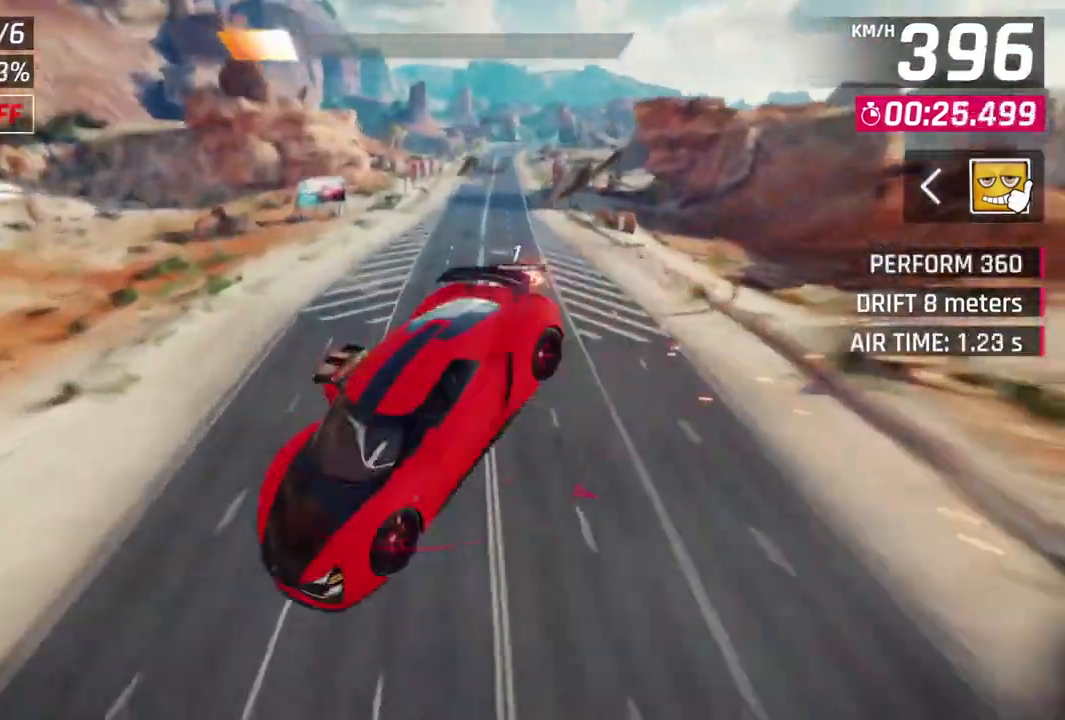
{"dt_ms": 500, "buttons": ["L2"], "left_stick": "center", "events": [[33, "left_stick", "center"], [400, "L2", "down"], [467, "A", "up"], [467, "R1", "up"]]}
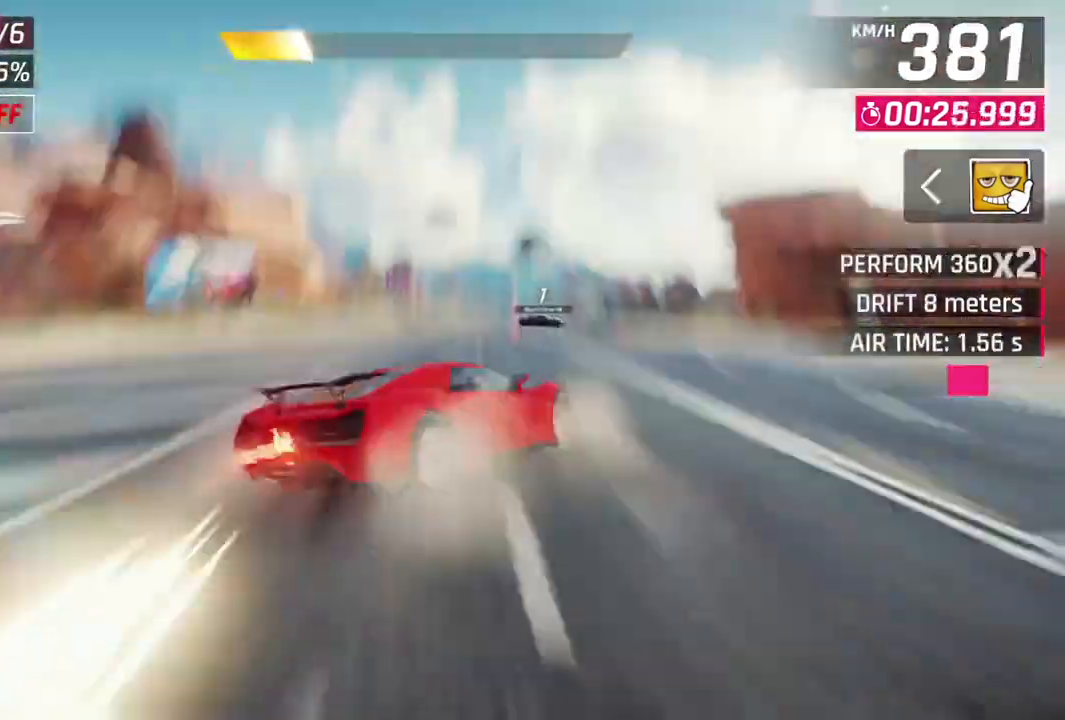
{"dt_ms": 500, "buttons": ["A", "R1"], "left_stick": "center", "events": [[433, "A", "down"], [467, "L2", "up"], [467, "R1", "down"]]}
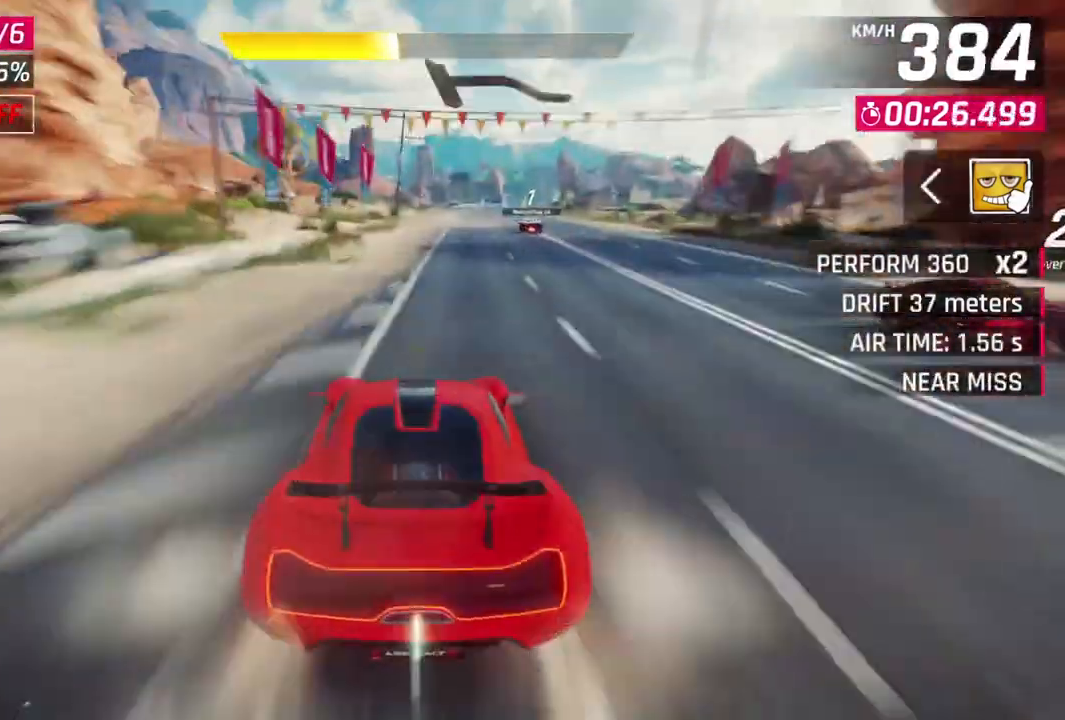
{"dt_ms": 500, "buttons": [], "left_stick": "up-right", "events": [[167, "left_stick", "up-right"], [300, "A", "up"], [300, "R1", "up"]]}
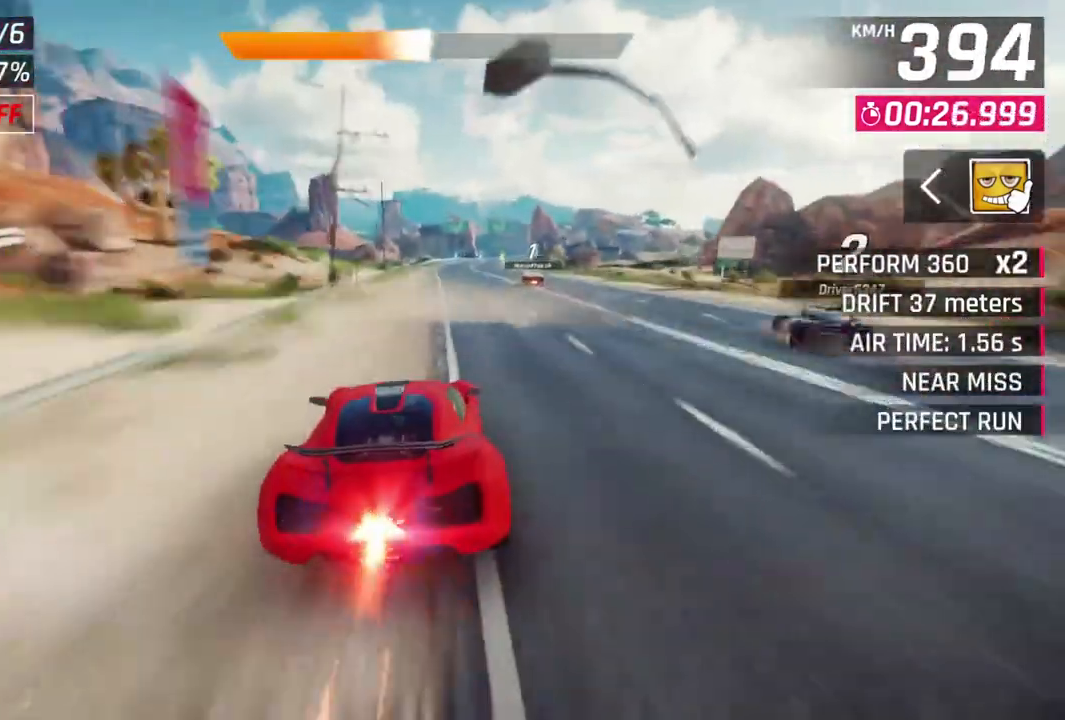
{"dt_ms": 500, "buttons": [], "left_stick": "up-right", "events": []}
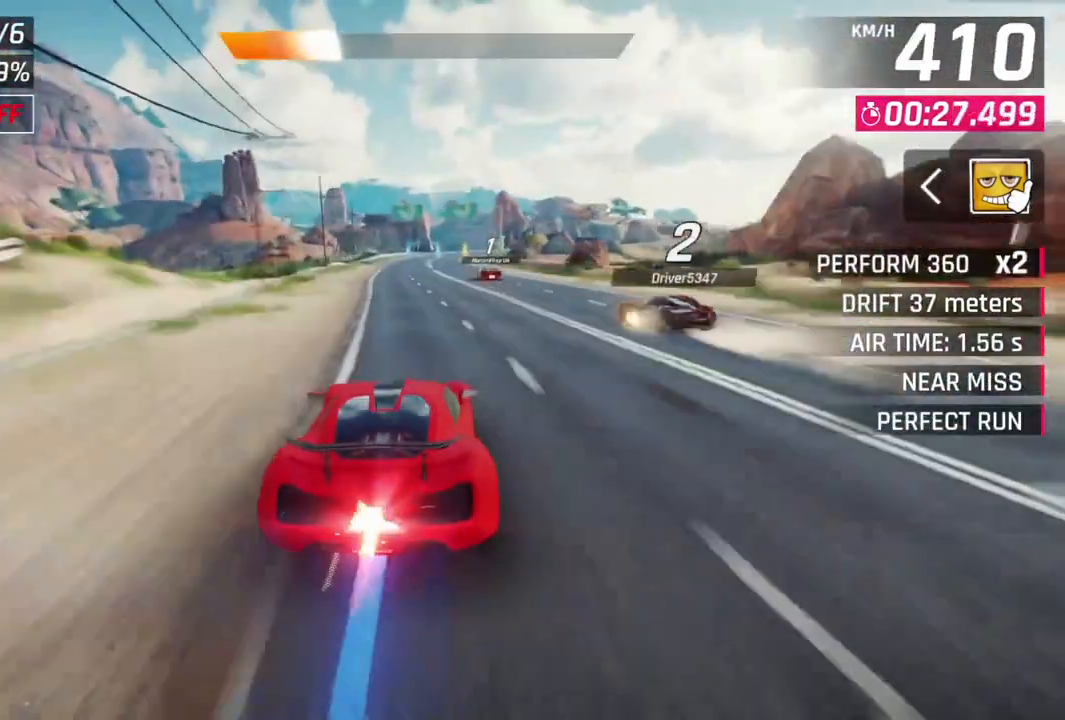
{"dt_ms": 500, "buttons": ["L2"], "left_stick": "center", "events": [[167, "left_stick", "center"], [233, "L2", "down"]]}
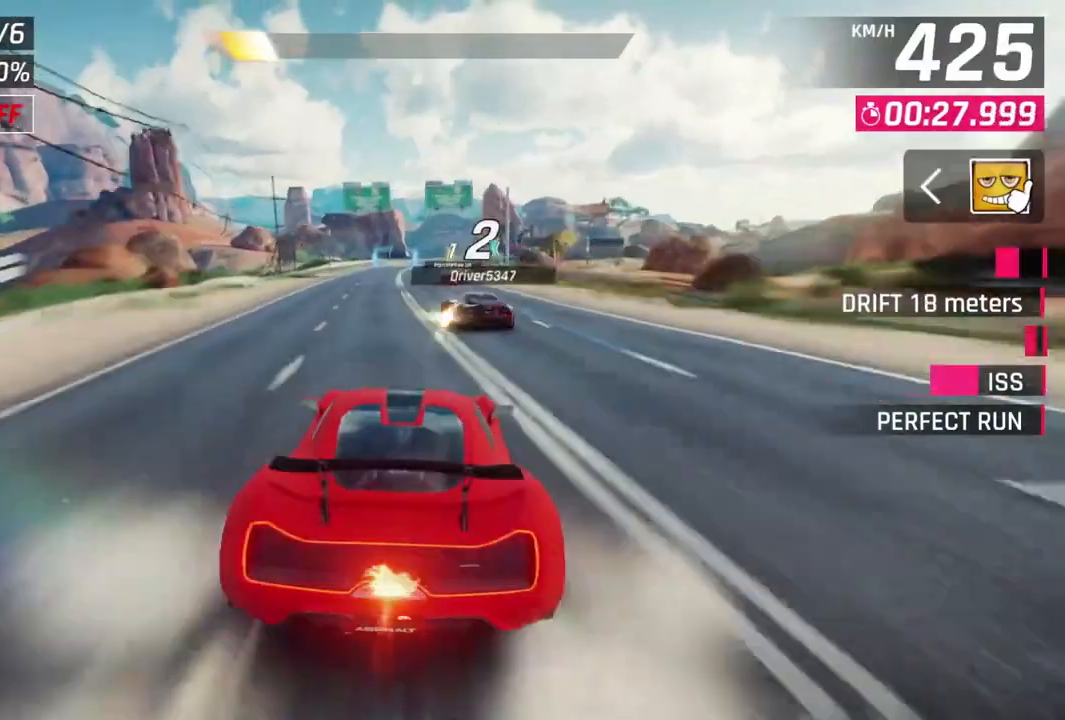
{"dt_ms": 500, "buttons": ["A", "R1"], "left_stick": "center", "events": [[300, "L2", "up"], [433, "A", "down"], [433, "R1", "down"]]}
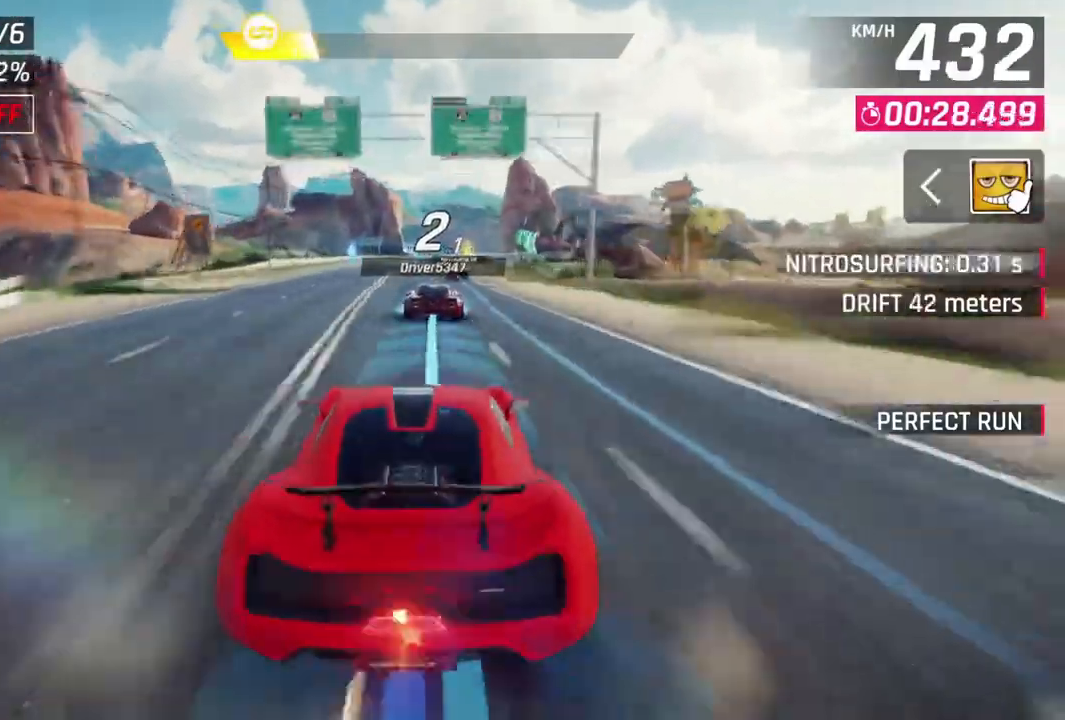
{"dt_ms": 500, "buttons": ["L2"], "left_stick": "center", "events": [[133, "left_stick", "right"], [267, "left_stick", "center"], [333, "A", "up"], [333, "L2", "down"], [367, "R1", "up"]]}
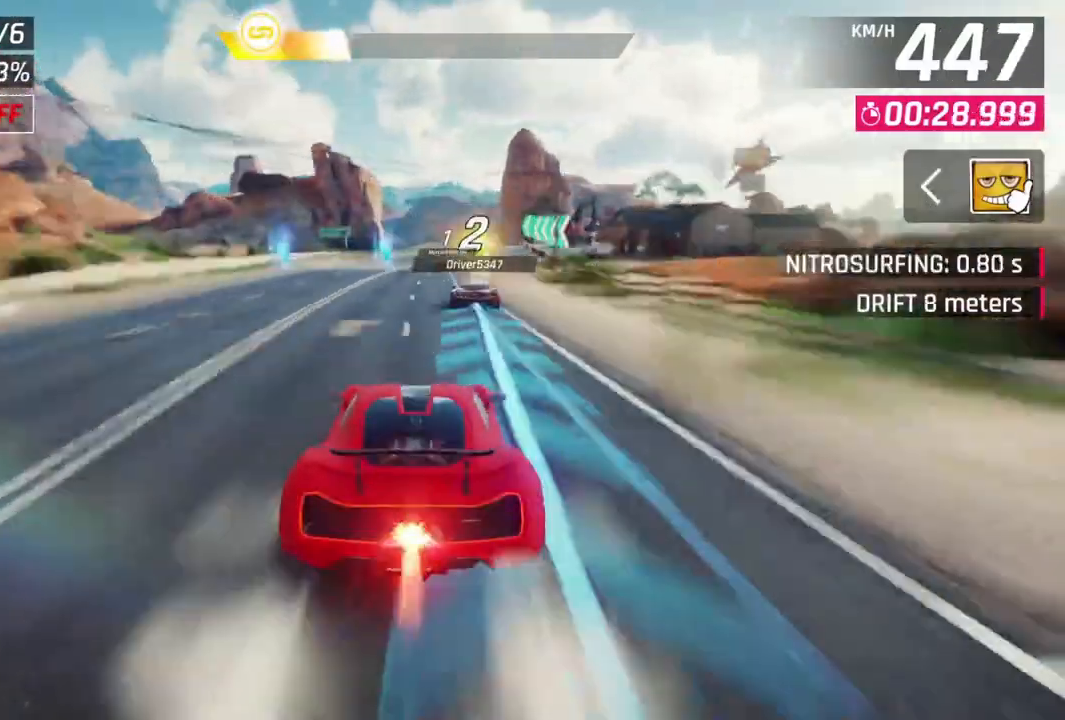
{"dt_ms": 500, "buttons": ["L2"], "left_stick": "center", "events": [[300, "L2", "up"], [400, "L2", "down"]]}
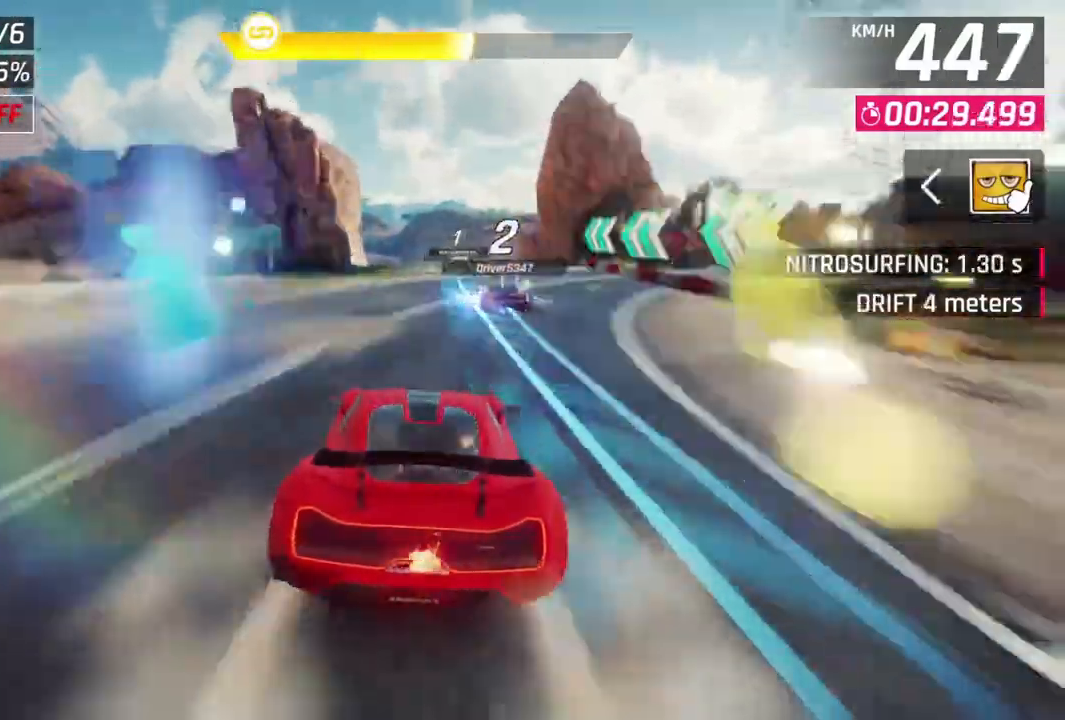
{"dt_ms": 500, "buttons": [], "left_stick": "up-right", "events": [[33, "L2", "up"], [67, "A", "down"], [133, "left_stick", "up-right"], [433, "A", "up"]]}
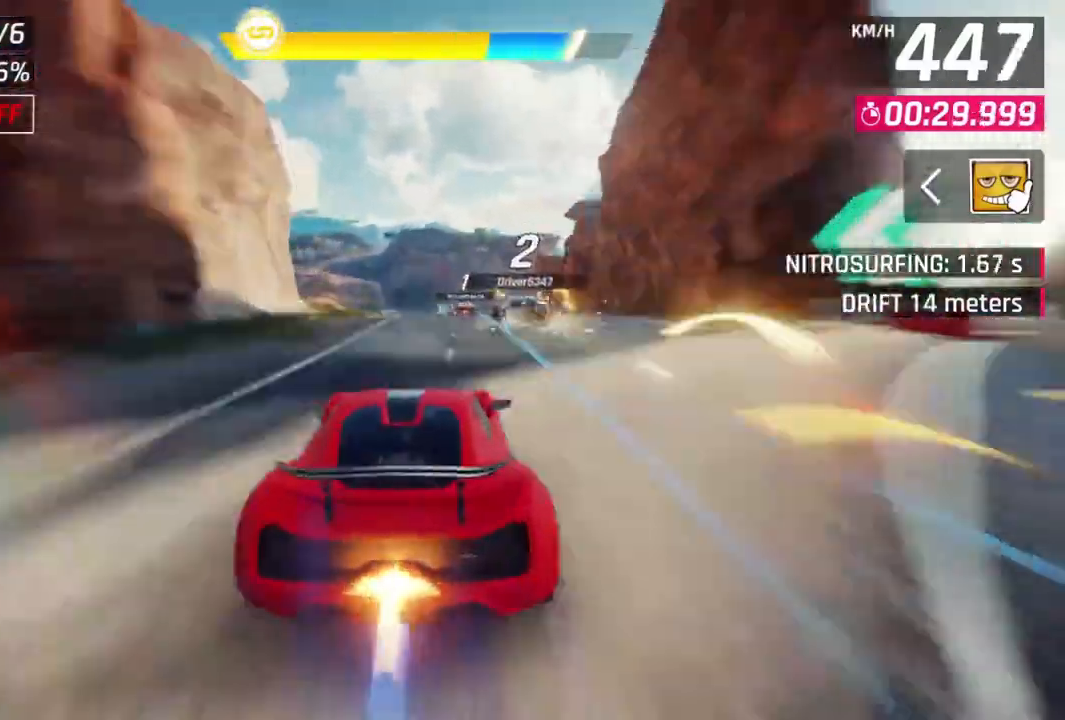
{"dt_ms": 500, "buttons": ["A"], "left_stick": "center"}
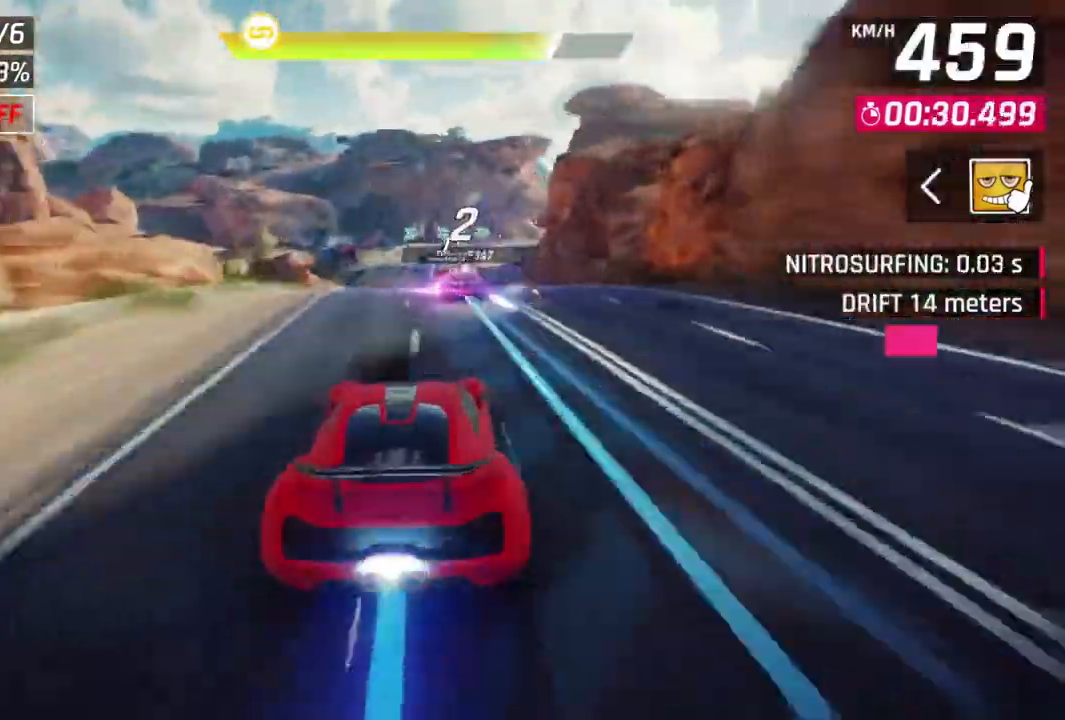
{"dt_ms": 500, "buttons": [], "left_stick": "center", "events": [[133, "left_stick", "up-left"], [167, "A", "up"], [200, "left_stick", "center"]]}
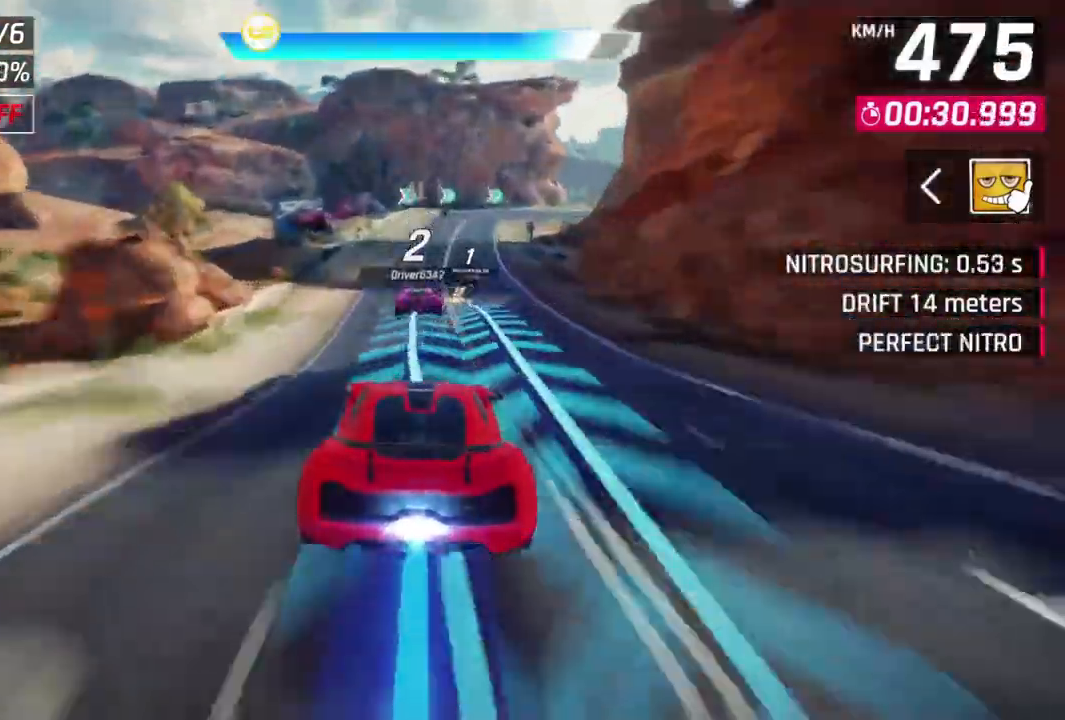
{"dt_ms": 500, "buttons": [], "left_stick": "up-right", "events": [[333, "left_stick", "up-right"]]}
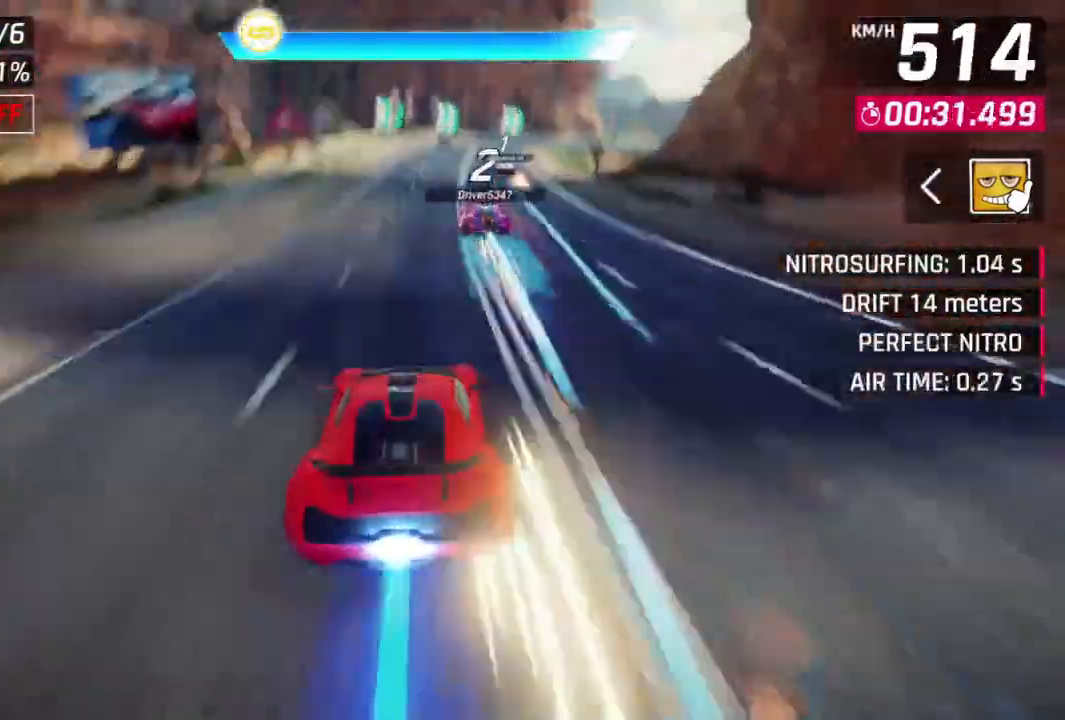
{"dt_ms": 1000, "buttons": ["L3"], "left_stick": "right"}
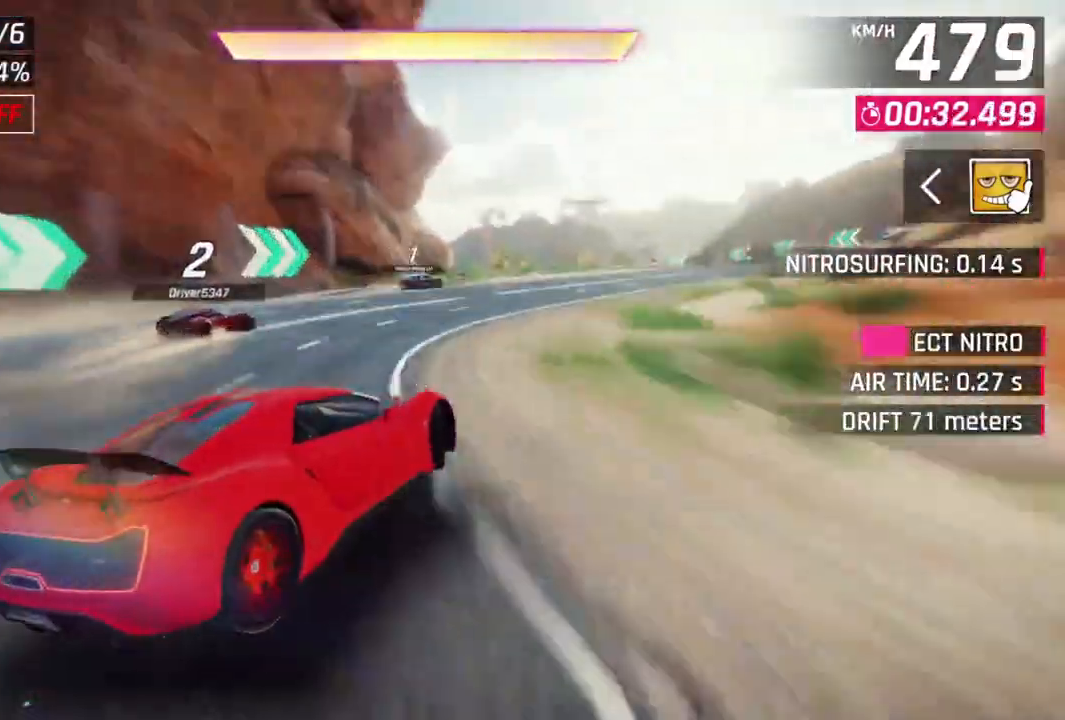
{"dt_ms": 500, "buttons": ["L3"], "left_stick": "right", "events": []}